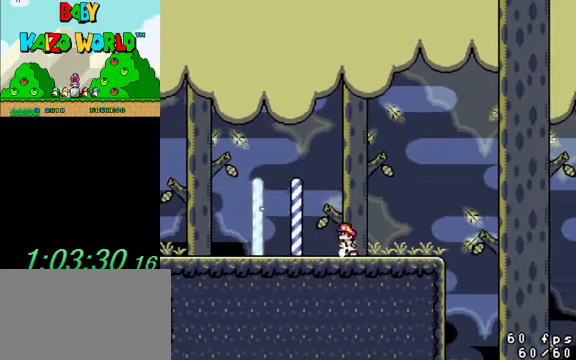
Gameplay with keyboard; each line is a JSON object with the keys held at the frame after it. "events" lists presses ("down") and releases ("up") of "a", "c", "ctrl", "d", "down", "left", "return", "right", "s", "shift", "up", "w", "x" and "y" between this image and that frame as [ms after this image, input, new state], when the widget could be followed in between. No other keys are recorded. Mouse input is not recorded.
{"keys": ["y"], "events": [[66, "left", "up"], [200, "right", "down"], [400, "right", "up"]]}
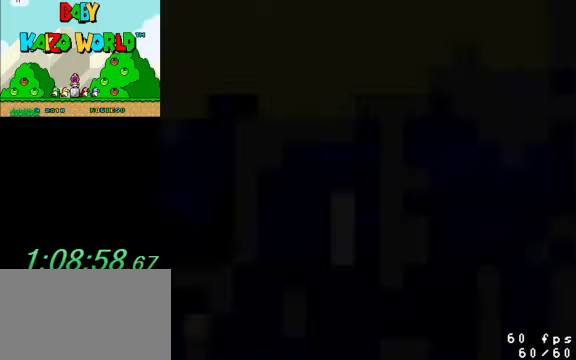
{"keys": ["right", "y"], "events": [[500, "right", "down"]]}
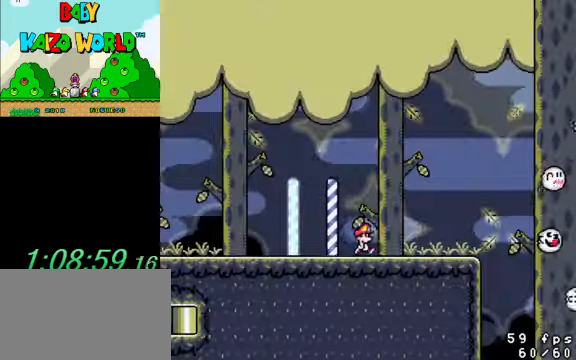
{"keys": ["left", "y"], "events": [[467, "right", "up"], [500, "left", "down"]]}
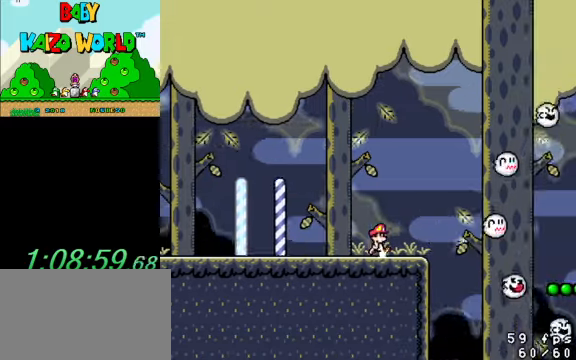
{"keys": ["y"], "events": [[134, "left", "up"]]}
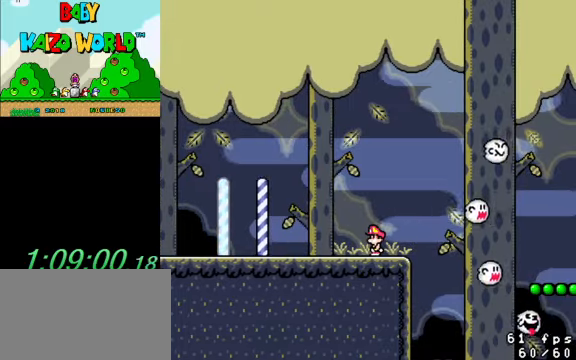
{"keys": ["right", "shift", "y"], "events": [[200, "right", "down"], [367, "shift", "down"]]}
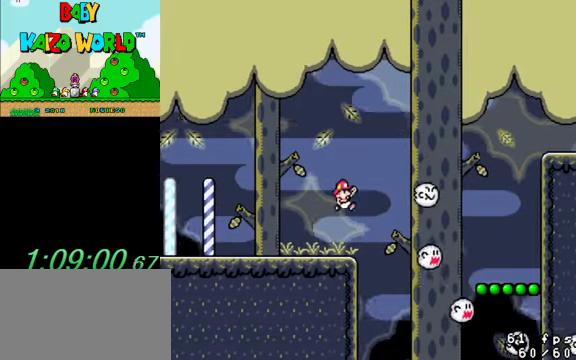
{"keys": ["right", "y"], "events": [[300, "shift", "up"]]}
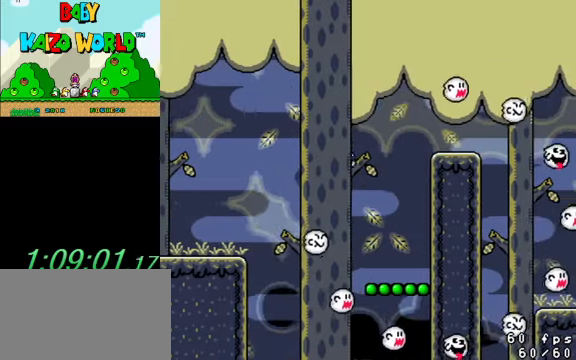
{"keys": ["shift", "y"], "events": [[167, "left", "down"], [167, "right", "up"], [300, "left", "up"], [400, "shift", "down"]]}
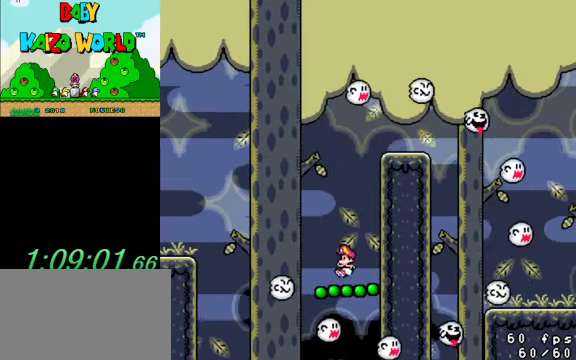
{"keys": ["left", "y"], "events": [[34, "right", "down"], [167, "shift", "up"], [367, "right", "up"], [400, "left", "down"]]}
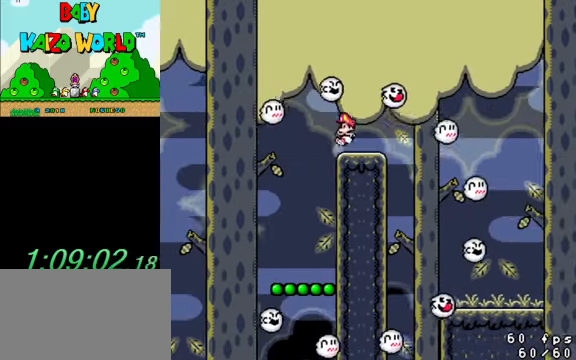
{"keys": ["right", "y"], "events": [[34, "left", "up"], [34, "right", "down"], [134, "right", "up"], [467, "right", "down"]]}
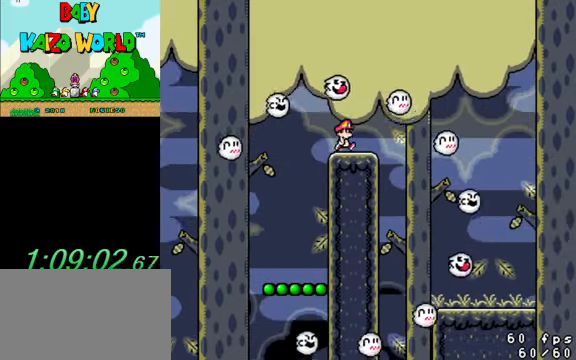
{"keys": [], "events": [[67, "right", "up"], [300, "y", "up"]]}
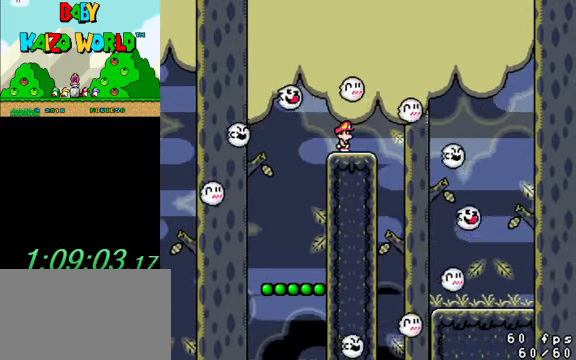
{"keys": ["y"], "events": [[67, "y", "down"]]}
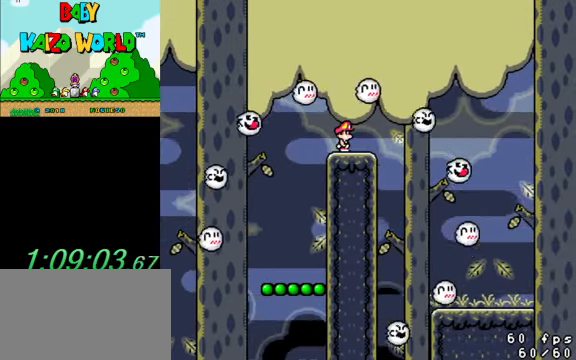
{"keys": ["y"], "events": []}
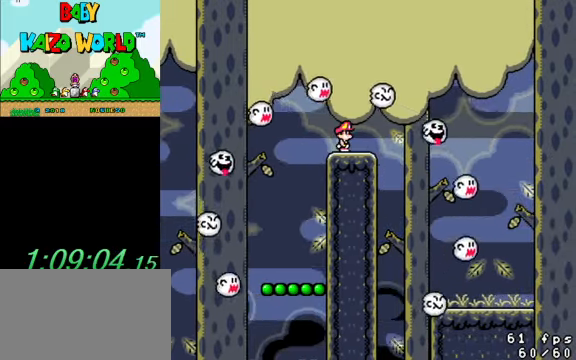
{"keys": ["y"], "events": []}
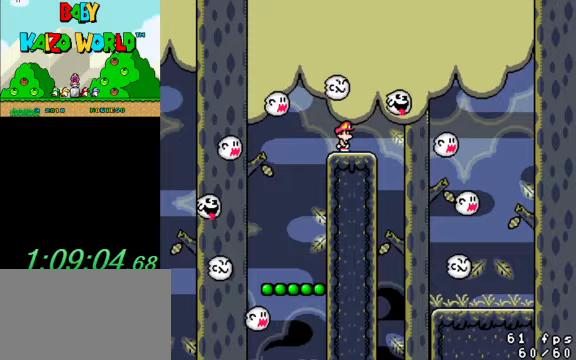
{"keys": ["right", "y"], "events": [[167, "right", "down"]]}
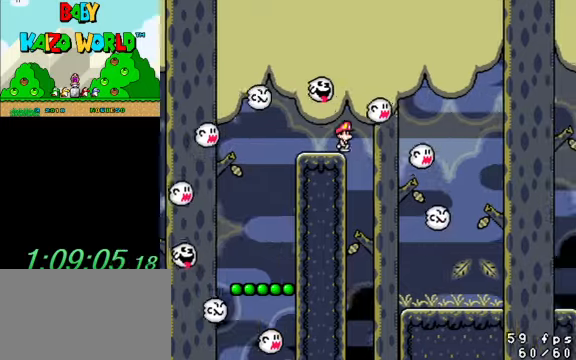
{"keys": ["right", "y"], "events": [[133, "left", "down"], [133, "right", "up"], [200, "left", "up"], [200, "right", "down"]]}
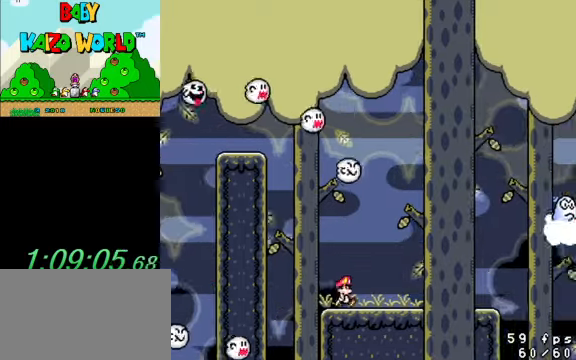
{"keys": ["y"], "events": [[300, "left", "down"], [300, "right", "up"], [467, "left", "up"]]}
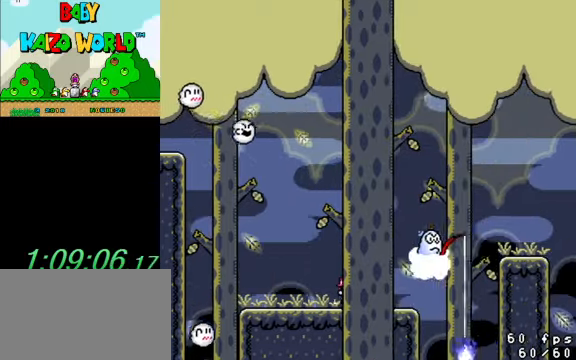
{"keys": ["left", "shift", "y"], "events": [[33, "right", "down"], [433, "left", "down"], [433, "right", "up"], [433, "shift", "down"]]}
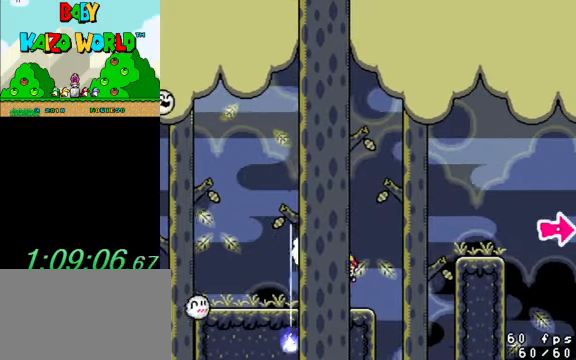
{"keys": ["y"], "events": [[67, "shift", "up"], [100, "left", "up"], [333, "right", "down"], [467, "right", "up"]]}
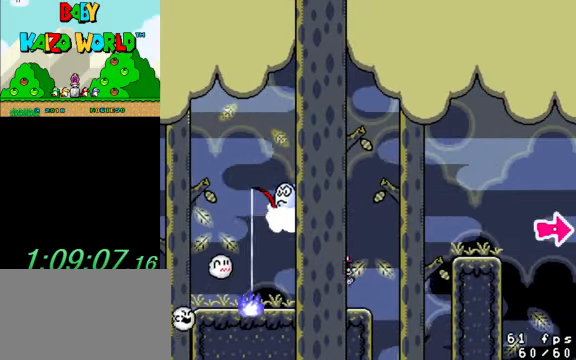
{"keys": ["left", "y"], "events": [[367, "ctrl", "down"], [400, "ctrl", "up"], [400, "left", "down"]]}
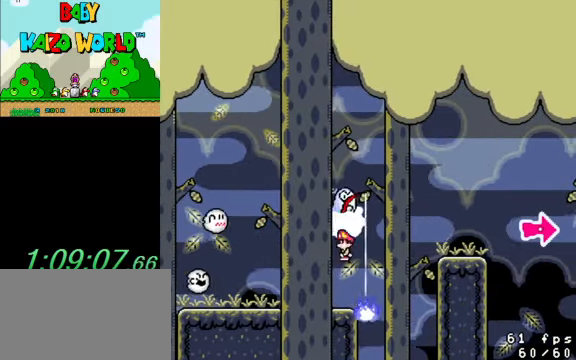
{"keys": ["y"], "events": [[233, "right", "down"], [267, "left", "up"], [400, "right", "up"]]}
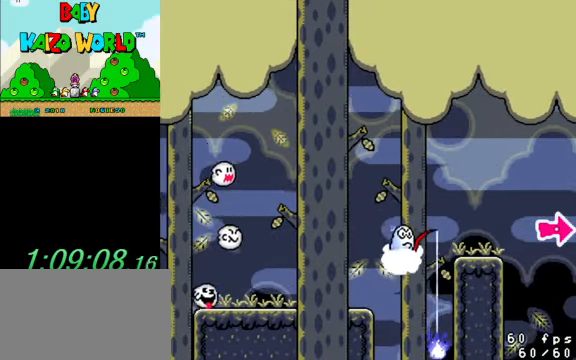
{"keys": ["left", "y"], "events": [[133, "right", "down"], [367, "right", "up"], [433, "left", "down"]]}
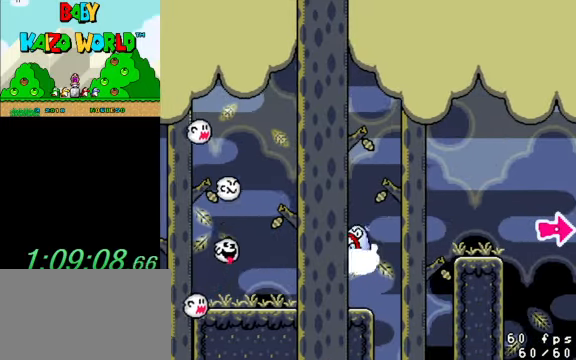
{"keys": ["ctrl", "right", "y"], "events": [[33, "left", "up"], [67, "right", "down"], [300, "ctrl", "down"]]}
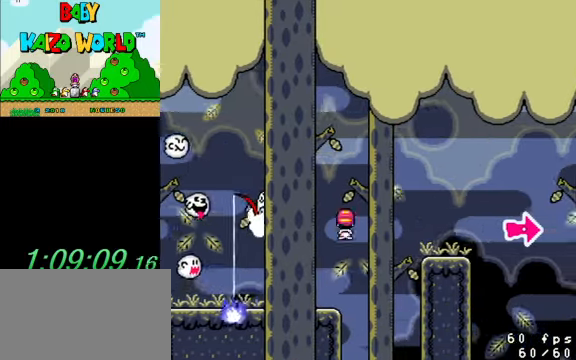
{"keys": ["y"], "events": [[300, "ctrl", "up"], [367, "right", "up"], [400, "left", "down"], [500, "left", "up"]]}
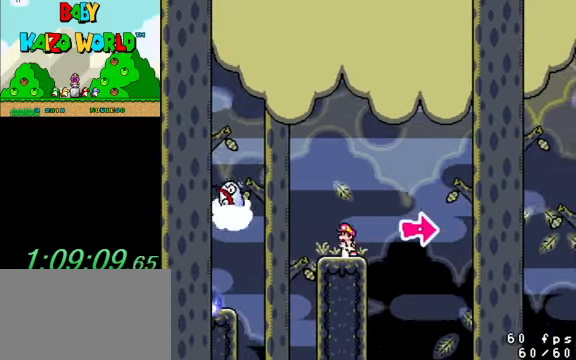
{"keys": ["ctrl", "right", "y"], "events": [[33, "right", "down"], [233, "ctrl", "down"]]}
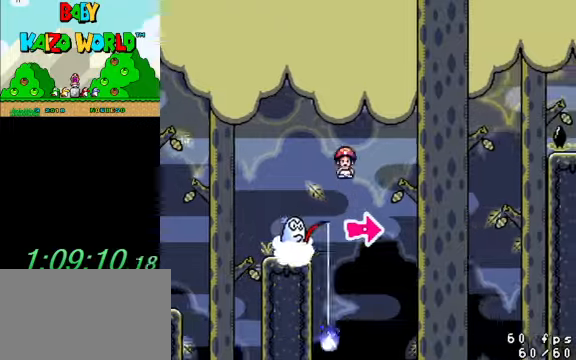
{"keys": ["ctrl", "right", "y"], "events": [[100, "right", "up"], [133, "left", "down"], [200, "right", "down"], [233, "left", "up"]]}
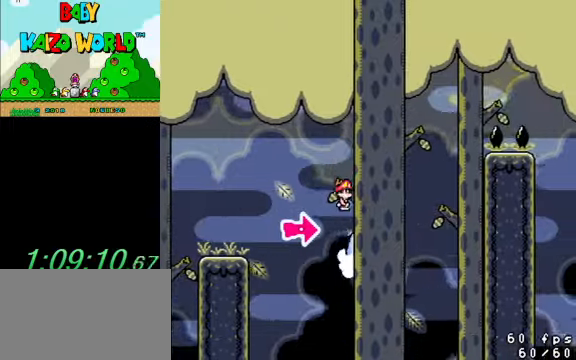
{"keys": ["ctrl", "left", "y"], "events": [[166, "ctrl", "up"], [400, "ctrl", "down"], [433, "left", "down"], [433, "right", "up"]]}
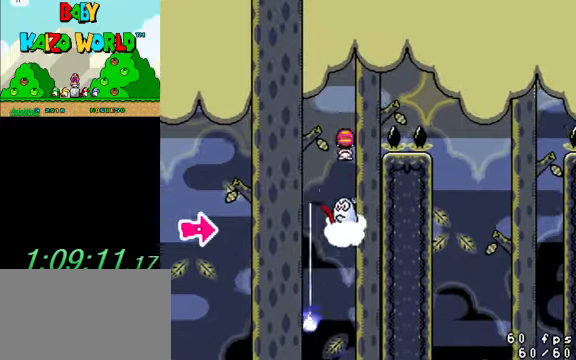
{"keys": ["ctrl", "right", "y"], "events": [[66, "right", "down"], [133, "left", "up"]]}
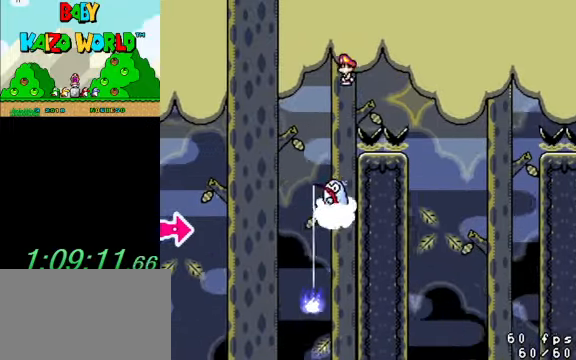
{"keys": ["ctrl", "right", "y"], "events": [[366, "right", "up"], [400, "left", "down"], [500, "left", "up"], [500, "right", "down"]]}
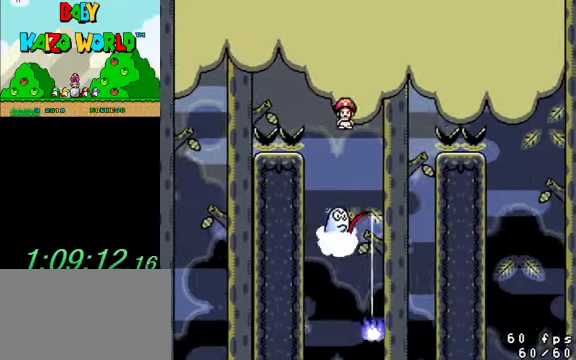
{"keys": ["ctrl", "y"], "events": [[333, "right", "up"]]}
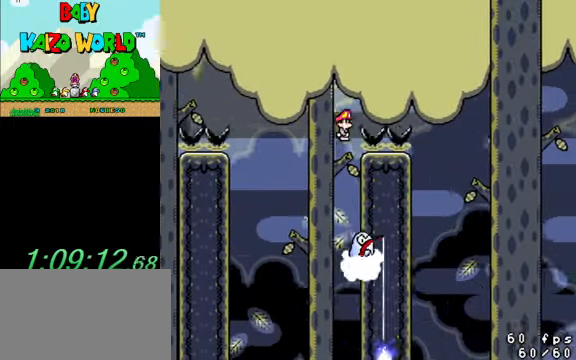
{"keys": ["ctrl", "y"], "events": [[166, "right", "down"], [466, "right", "up"]]}